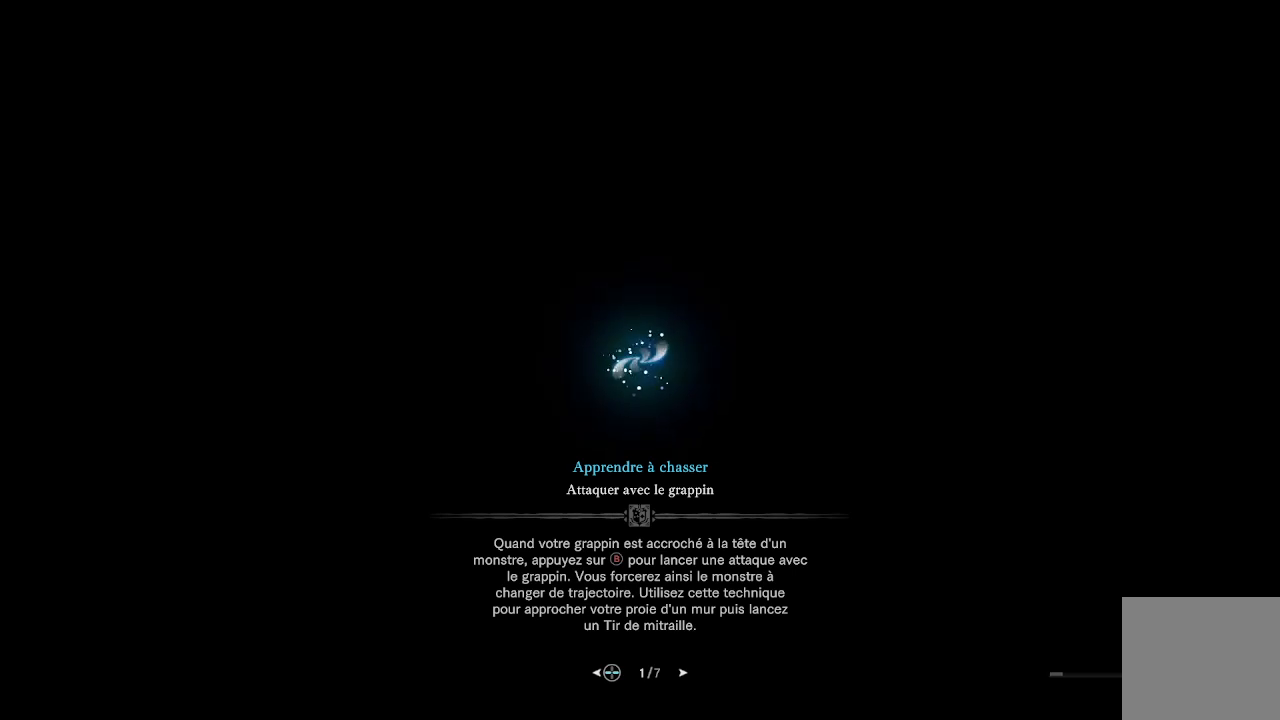
Gameplay with a controller (Xbox layout); each line is a JSON object with the inputs held at the frame after it. "events" lists button and stick changes between this image and that frame as [ms after this image, input, new state], when the widget could be followed in between.
{"buttons": [], "left_stick": "down", "right_stick": "center", "events": [[233, "left_stick", "left"], [450, "left_stick", "down"]]}
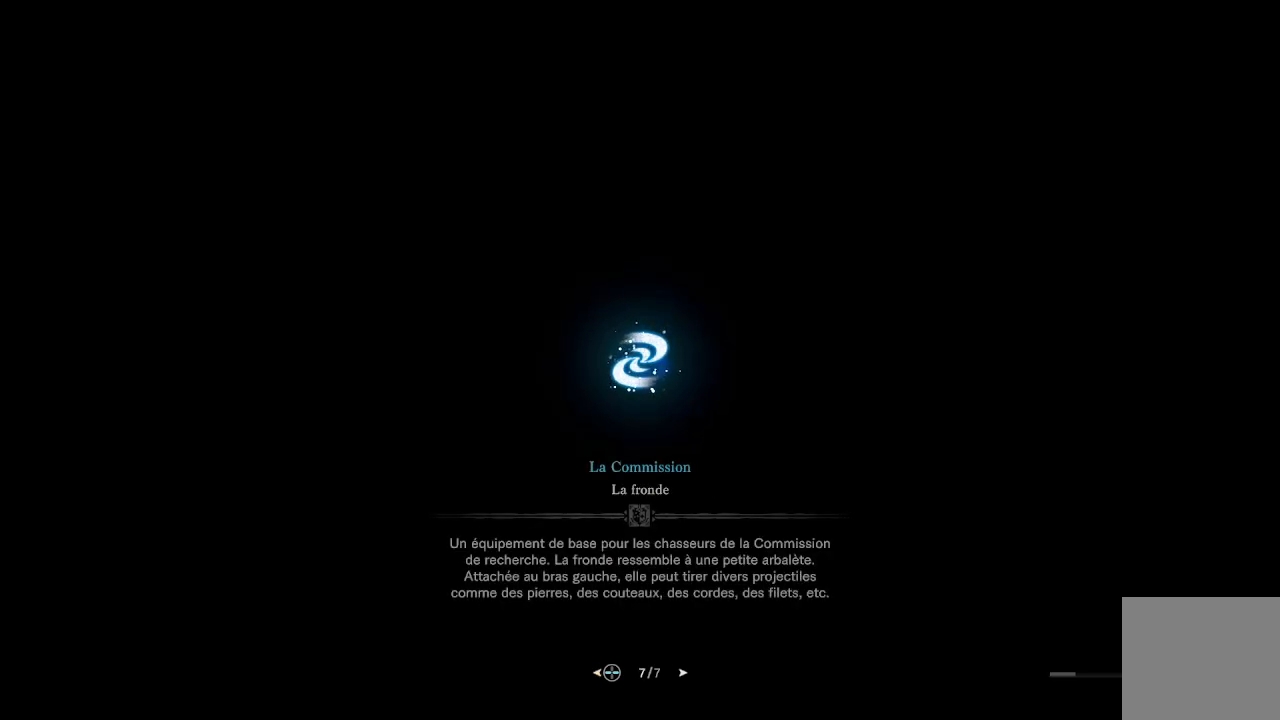
{"buttons": [], "left_stick": "center", "right_stick": "center", "events": [[100, "left_stick", "center"]]}
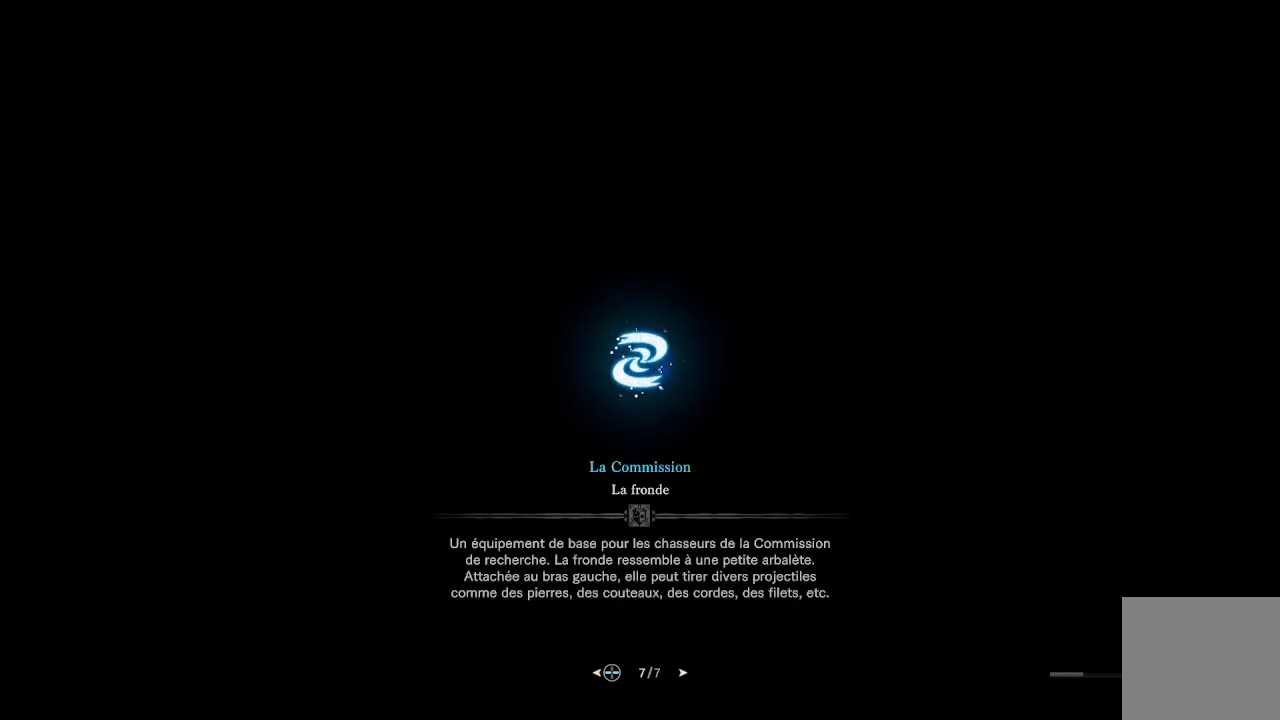
{"buttons": [], "left_stick": "center", "right_stick": "center", "events": []}
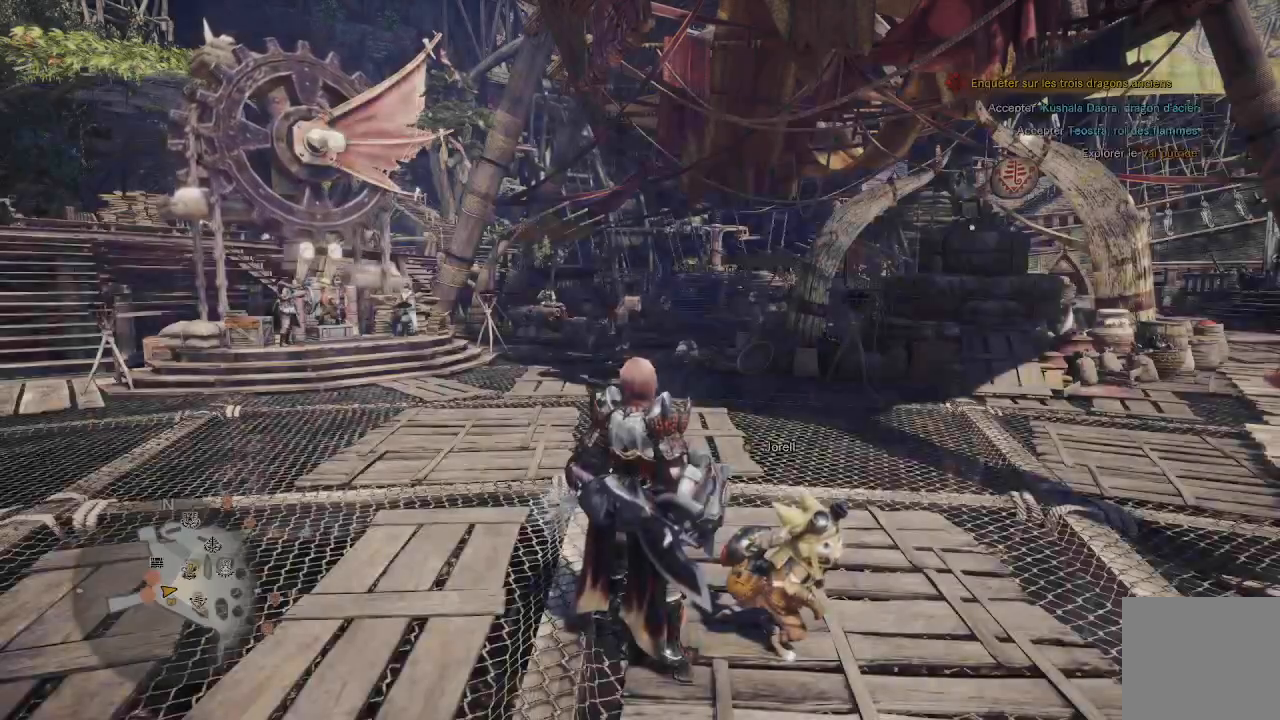
{"buttons": ["X"], "left_stick": "center", "right_stick": "center", "events": [[83, "X", "down"]]}
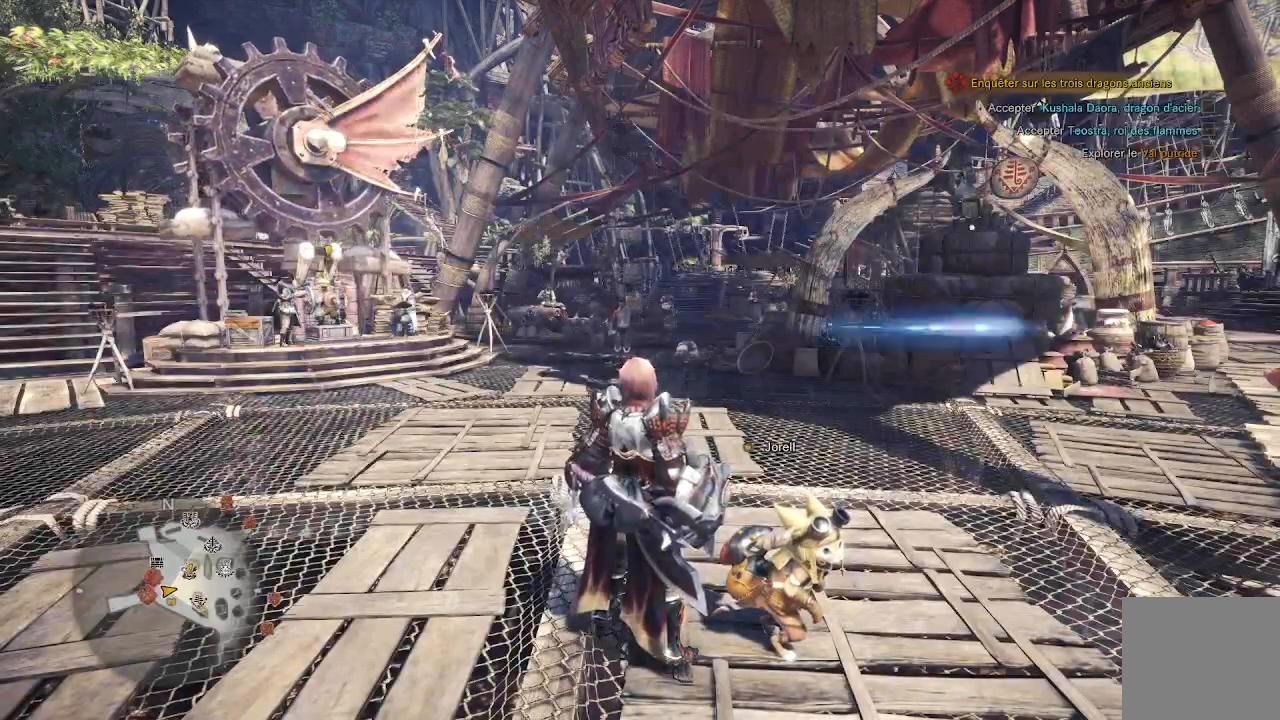
{"buttons": [], "left_stick": "up-left", "right_stick": "center", "events": [[17, "X", "up"], [67, "left_stick", "right"], [150, "left_stick", "up-right"], [333, "left_stick", "up"], [467, "left_stick", "up-left"]]}
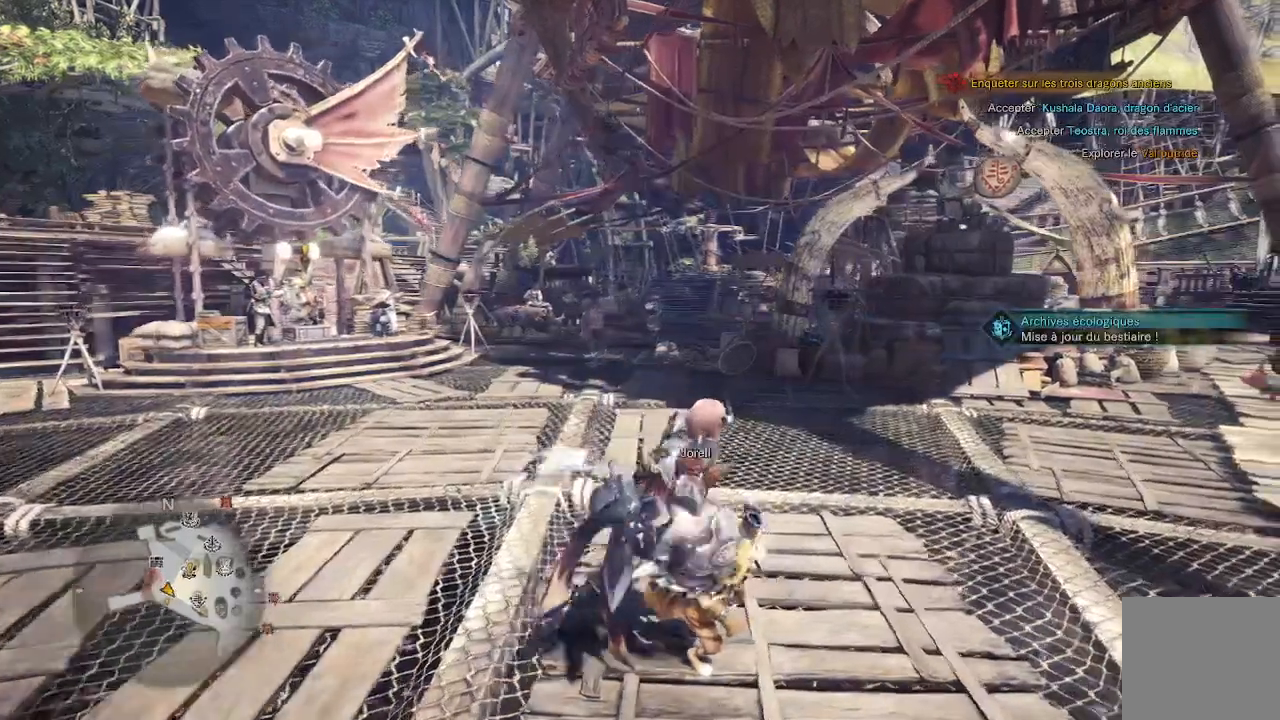
{"buttons": [], "left_stick": "center", "right_stick": "center", "events": [[250, "left_stick", "left"], [417, "left_stick", "center"]]}
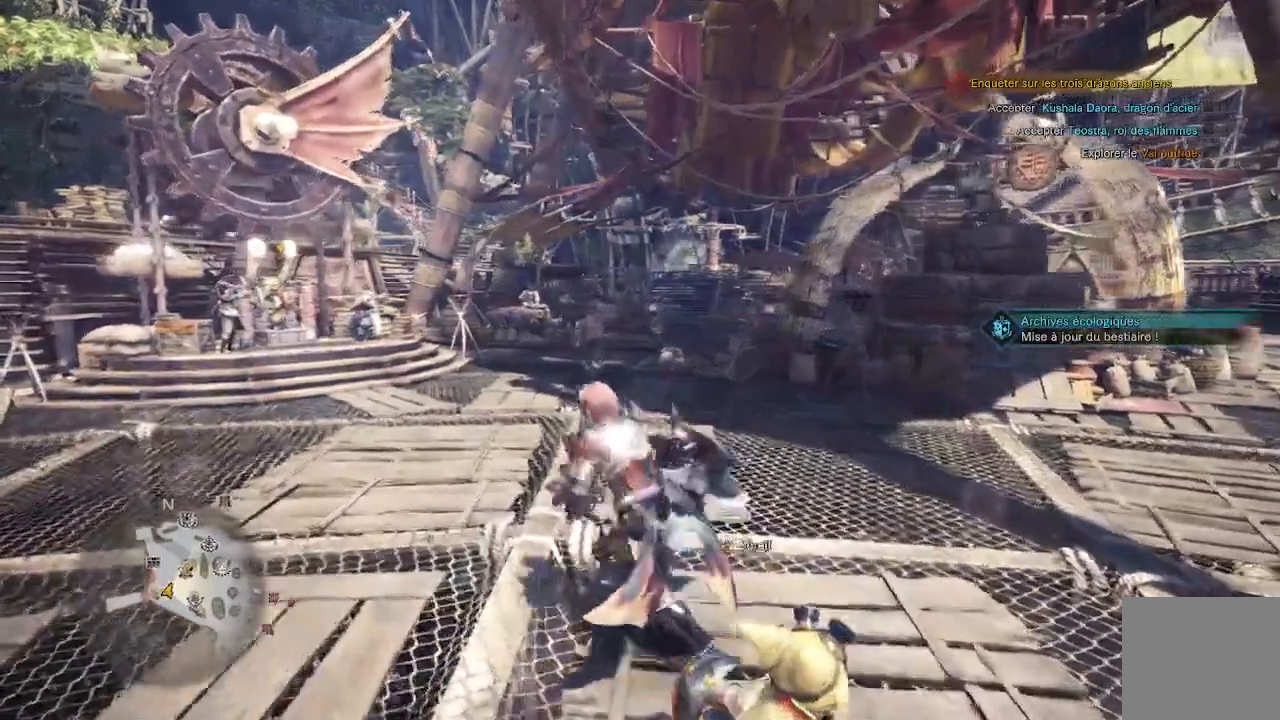
{"buttons": ["L3"], "left_stick": "up", "right_stick": "down-left", "events": [[50, "right_stick", "left"], [300, "left_stick", "up"], [350, "right_stick", "down-left"], [500, "L3", "down"]]}